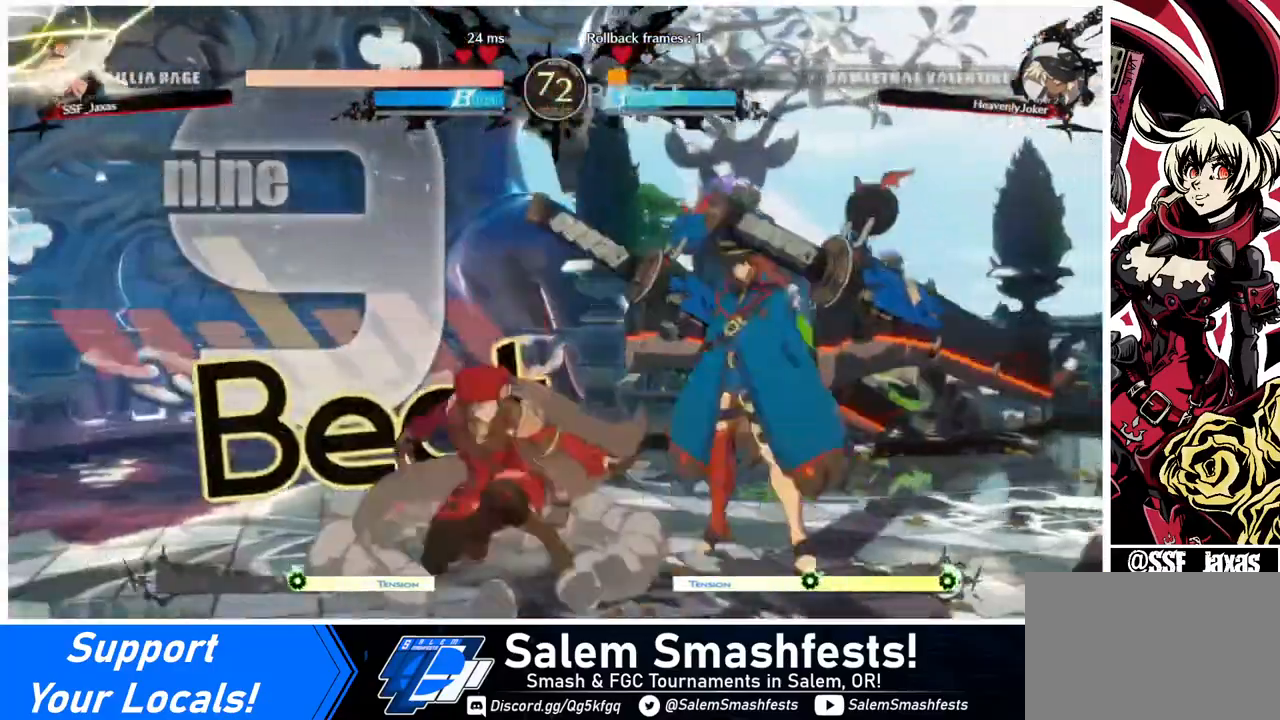
Gameplay with a controller (arcade stick); each line is a JSON object with the inputs held at the frame after it. "events" lists button and stick changes between this image and that frame as [ms after this image, input, new state], when the widget could be followed in between. Not read: L3 R3.
{"buttons": ["DPAD_RIGHT"], "events": [[80, "SQUARE", "up"], [200, "R2", "down"], [320, "DPAD_DOWN", "up"], [320, "R2", "up"], [440, "DPAD_DOWN", "down"], [520, "DPAD_DOWN", "up"], [520, "DPAD_RIGHT", "down"]]}
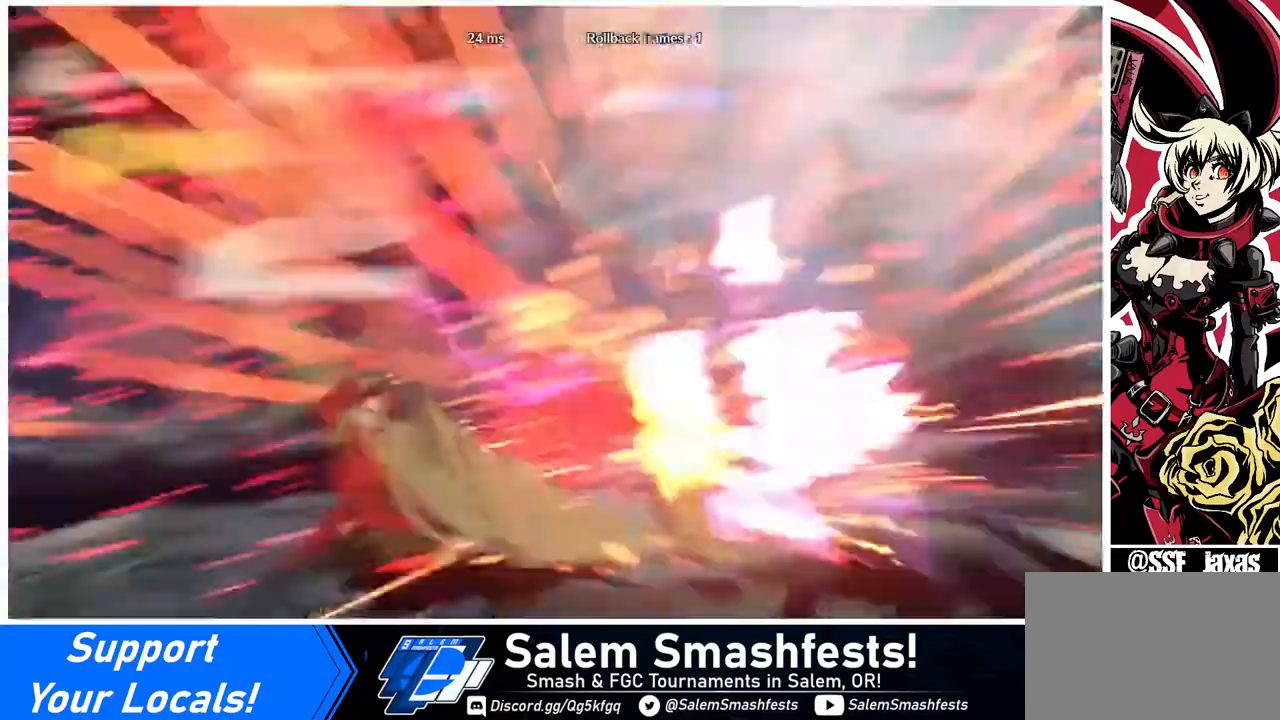
{"buttons": [], "events": [[80, "DPAD_DOWN", "down"], [120, "DPAD_DOWN", "up"], [160, "TRIANGLE", "down"], [200, "DPAD_RIGHT", "up"], [240, "TRIANGLE", "up"]]}
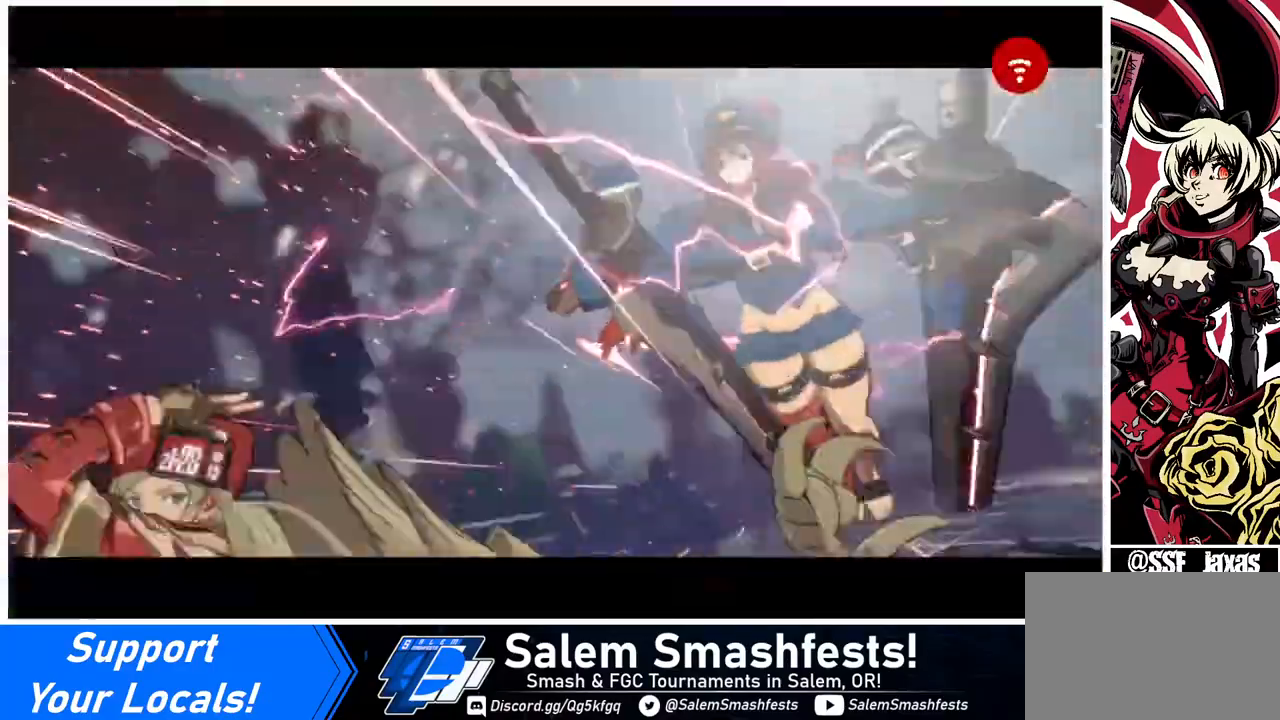
{"buttons": [], "events": []}
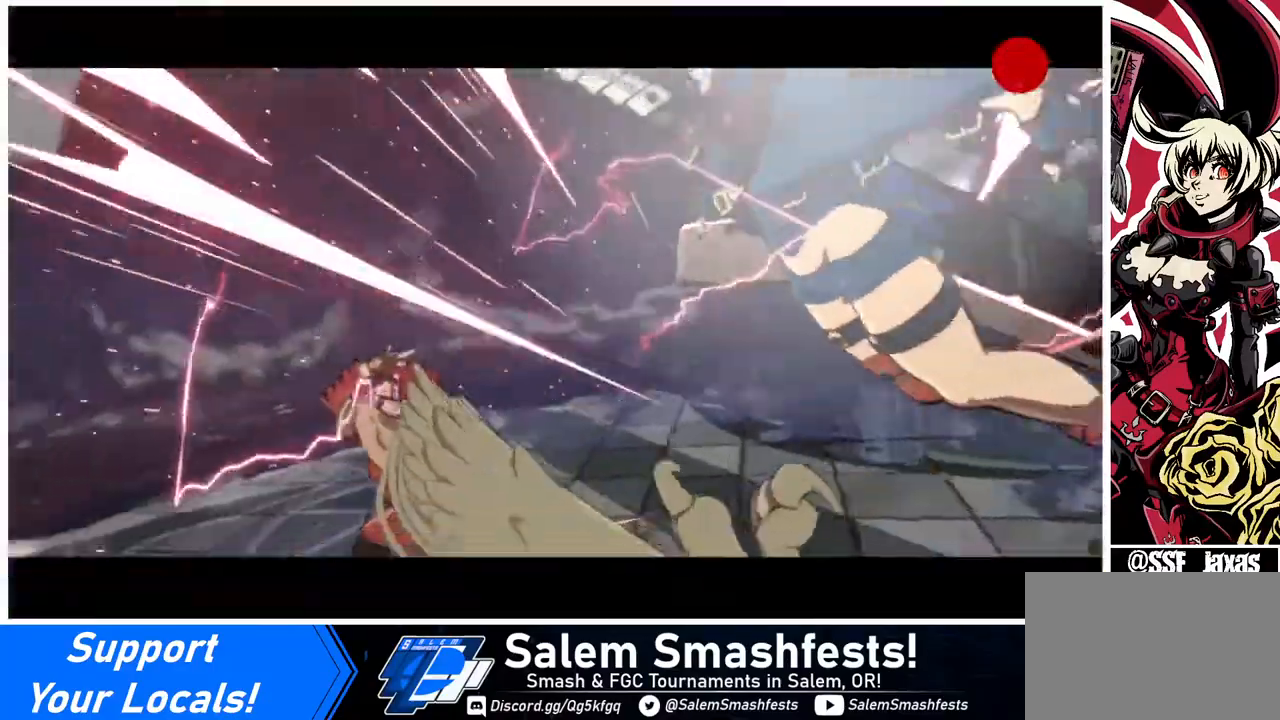
{"buttons": [], "events": []}
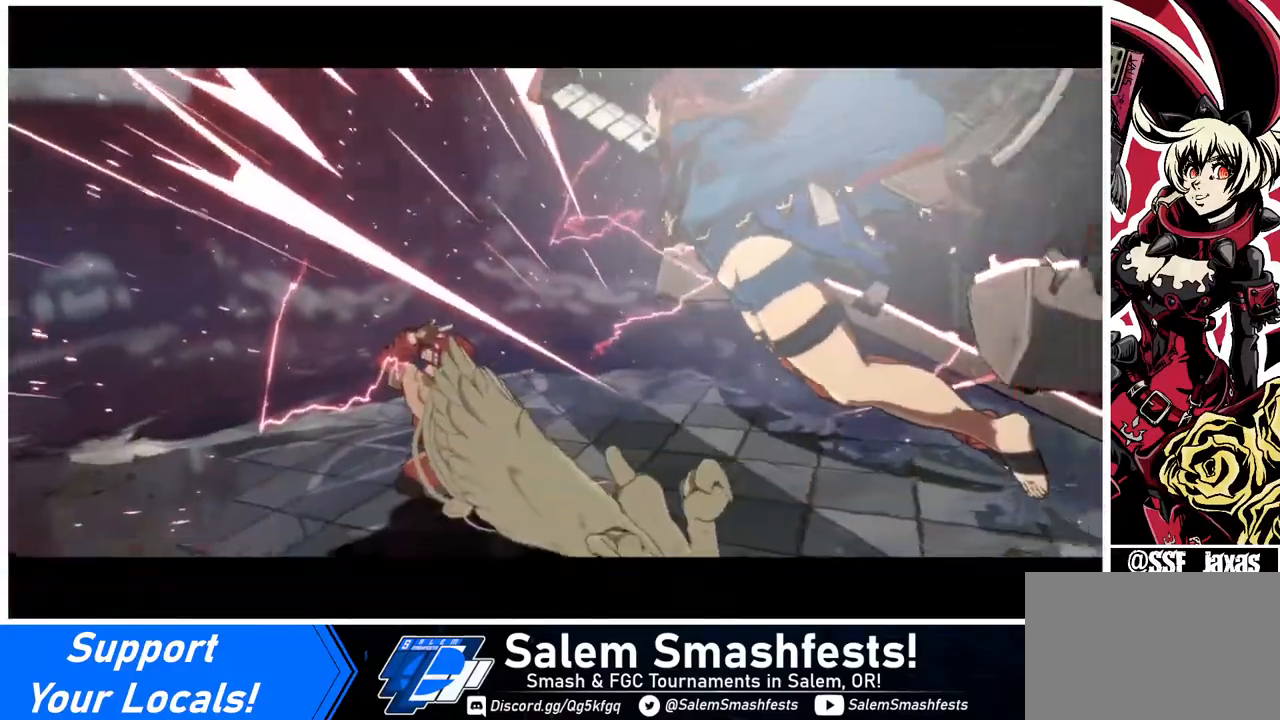
{"buttons": [], "events": []}
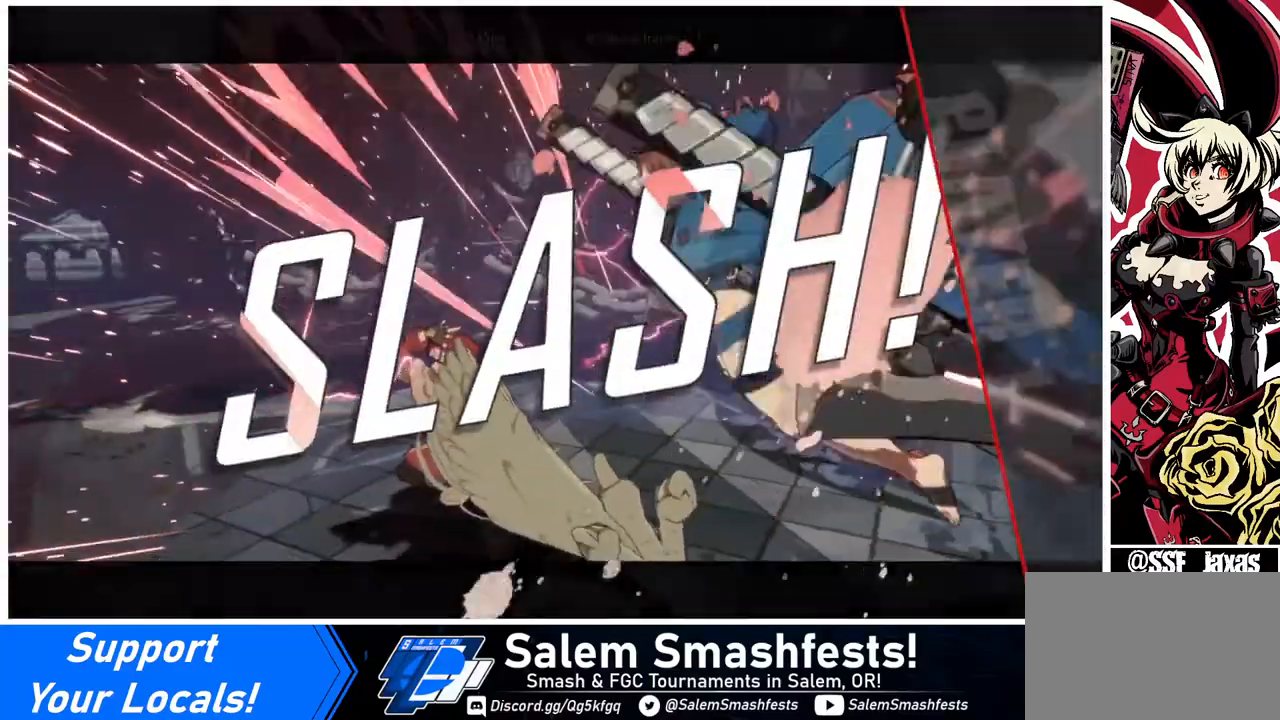
{"buttons": [], "events": []}
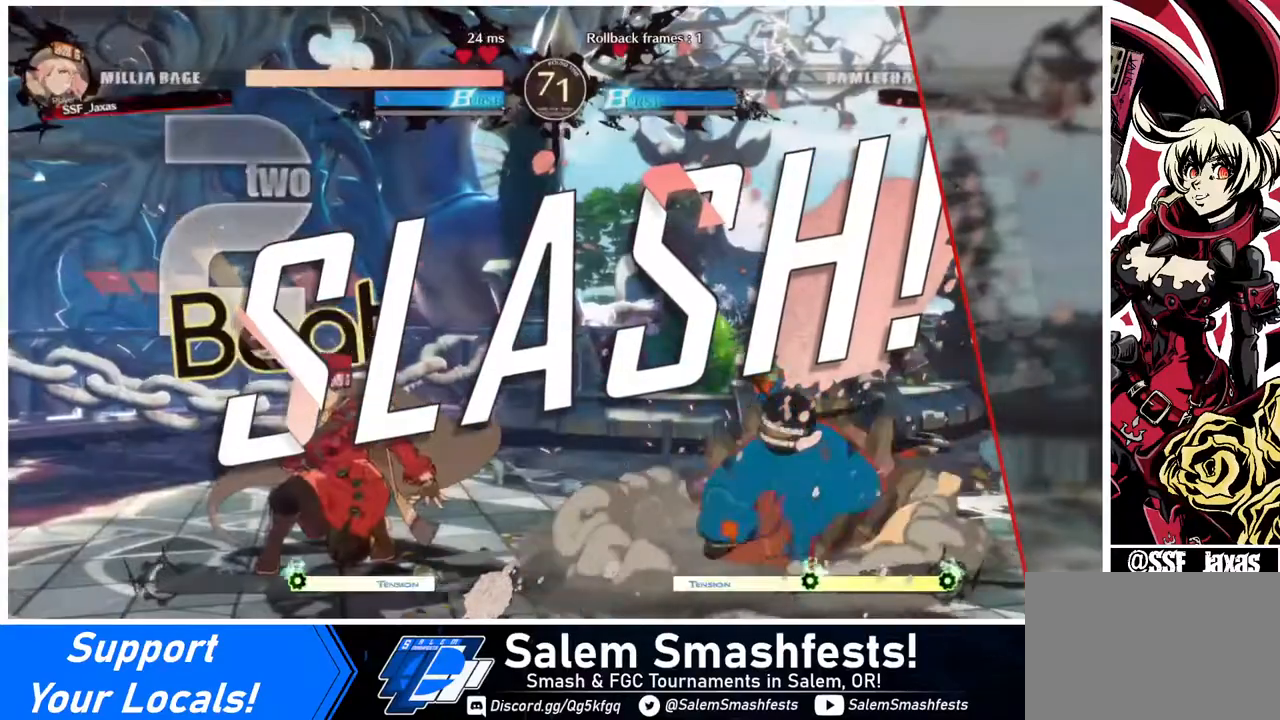
{"buttons": [], "events": []}
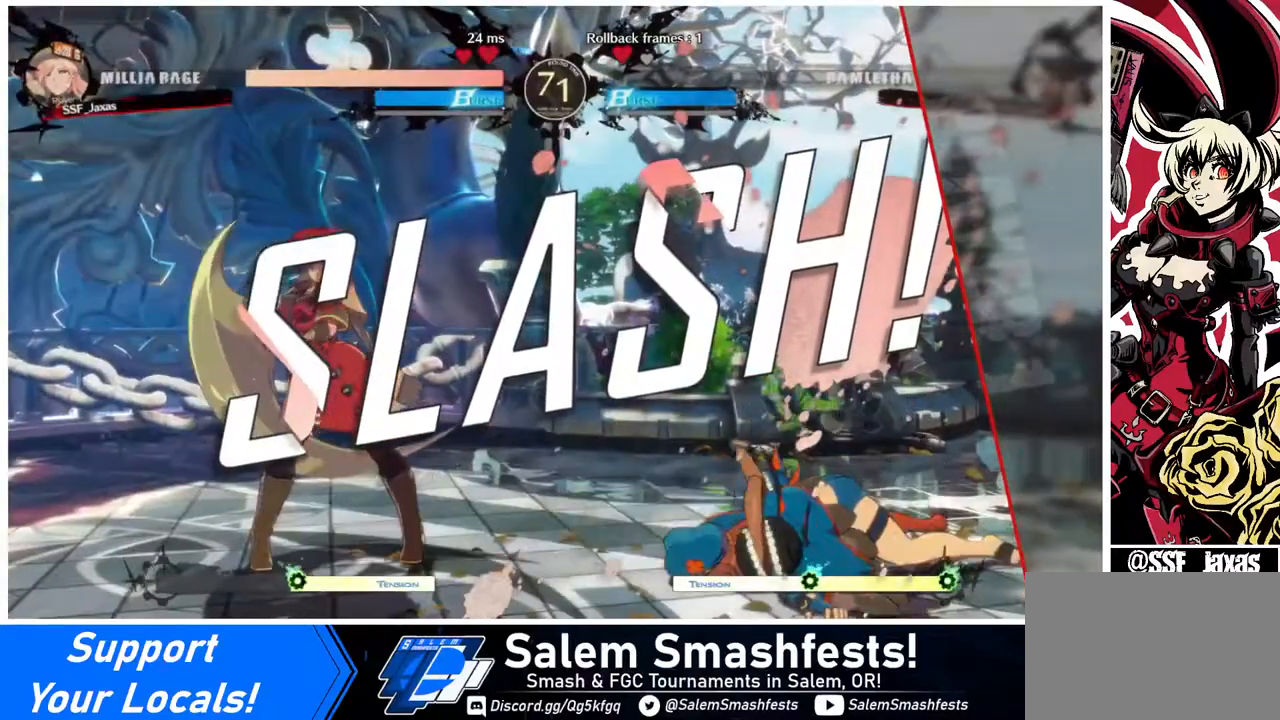
{"buttons": [], "events": [[40, "CROSS", "down"], [120, "CROSS", "up"]]}
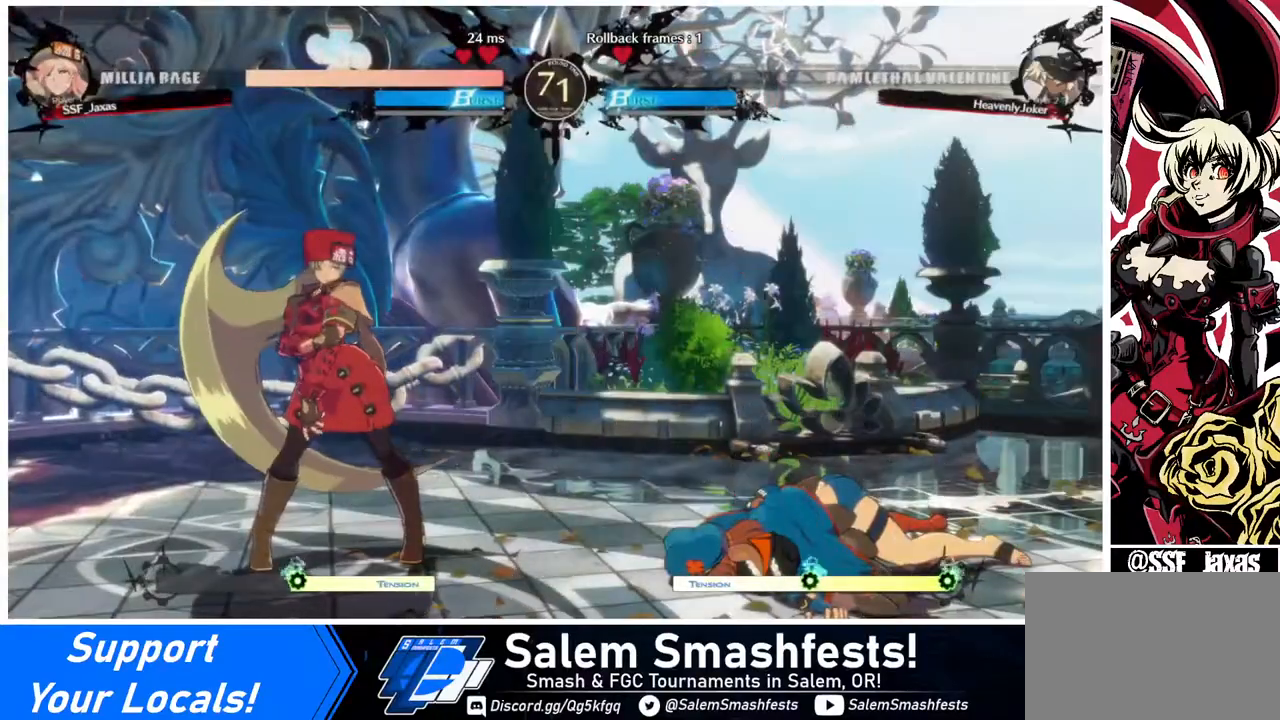
{"buttons": [], "events": []}
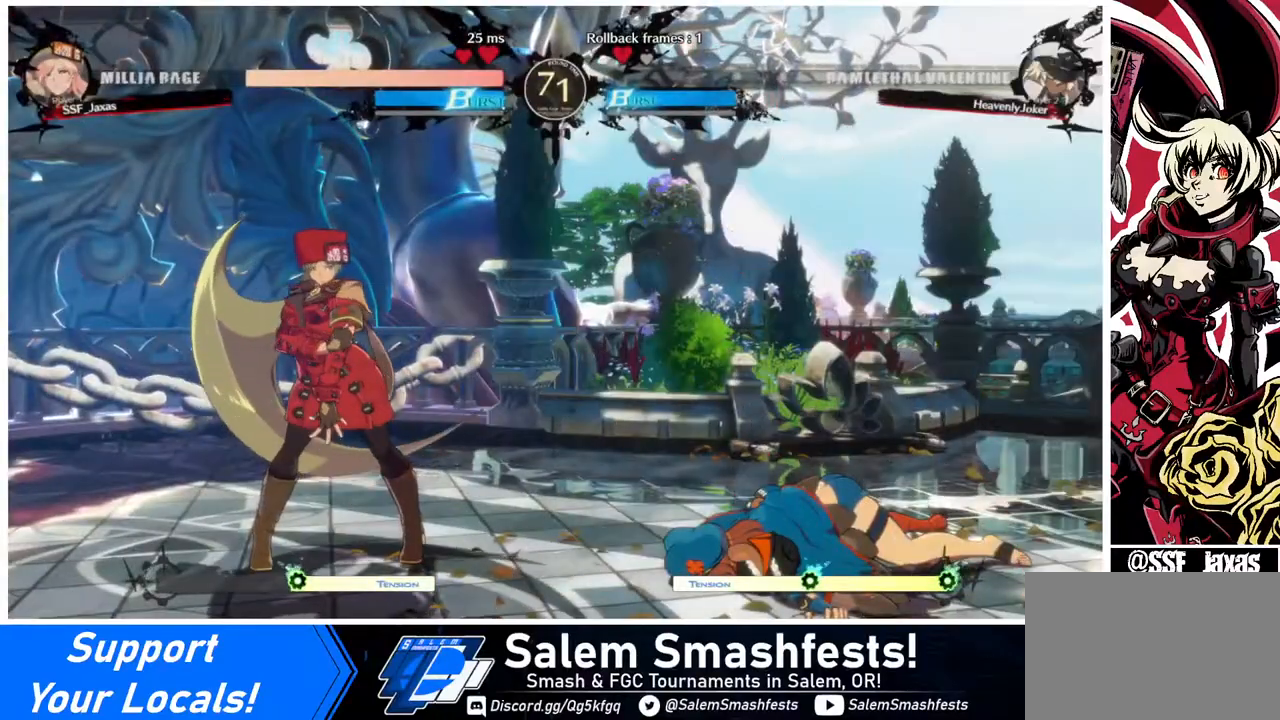
{"buttons": [], "events": []}
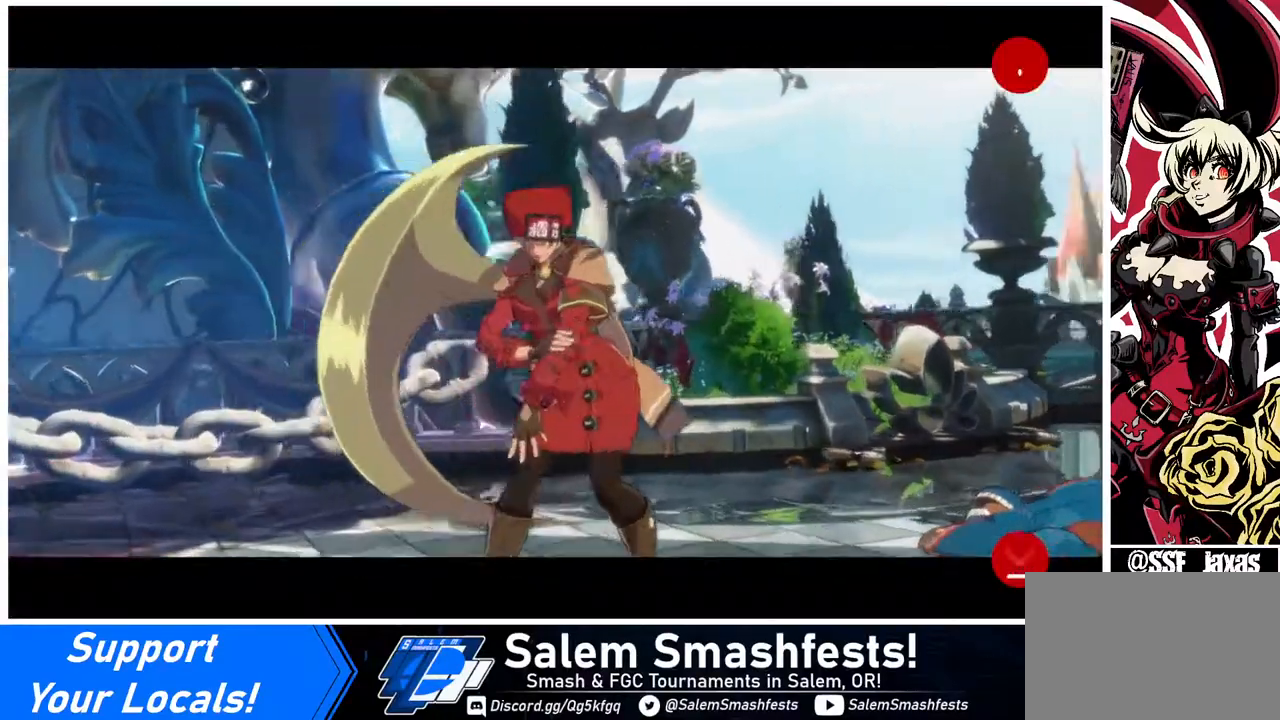
{"buttons": [], "events": []}
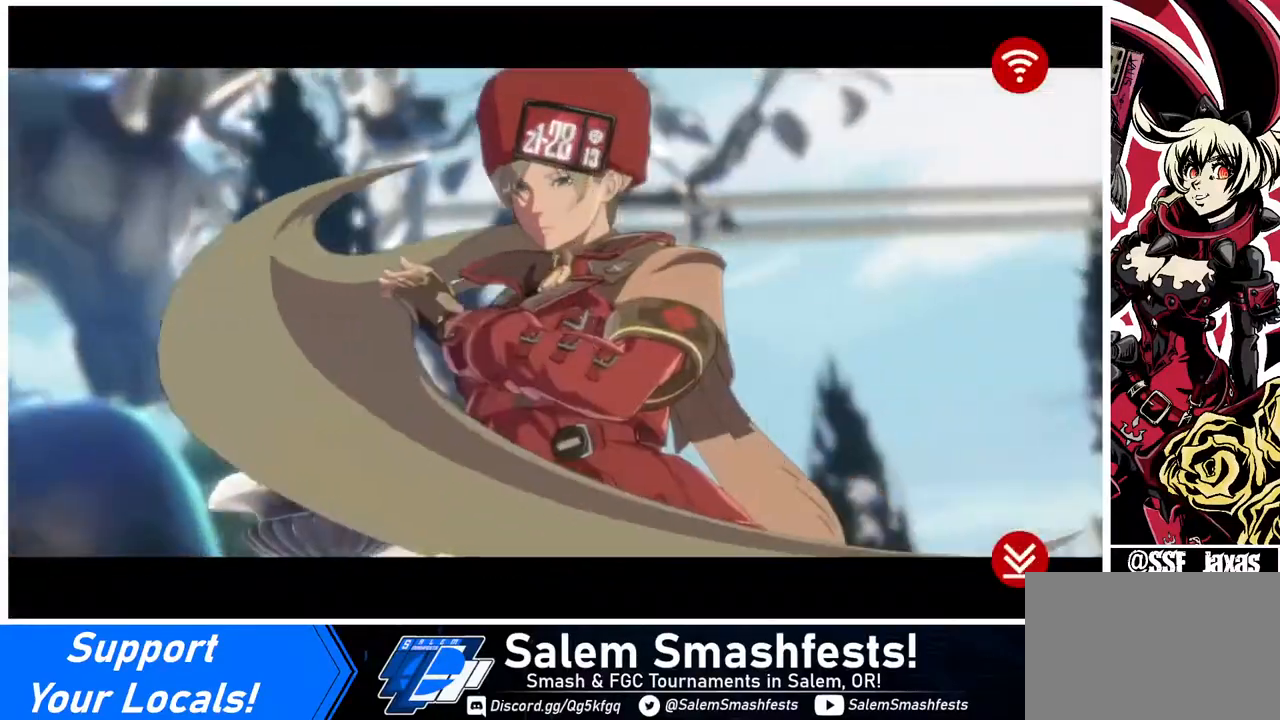
{"buttons": [], "events": []}
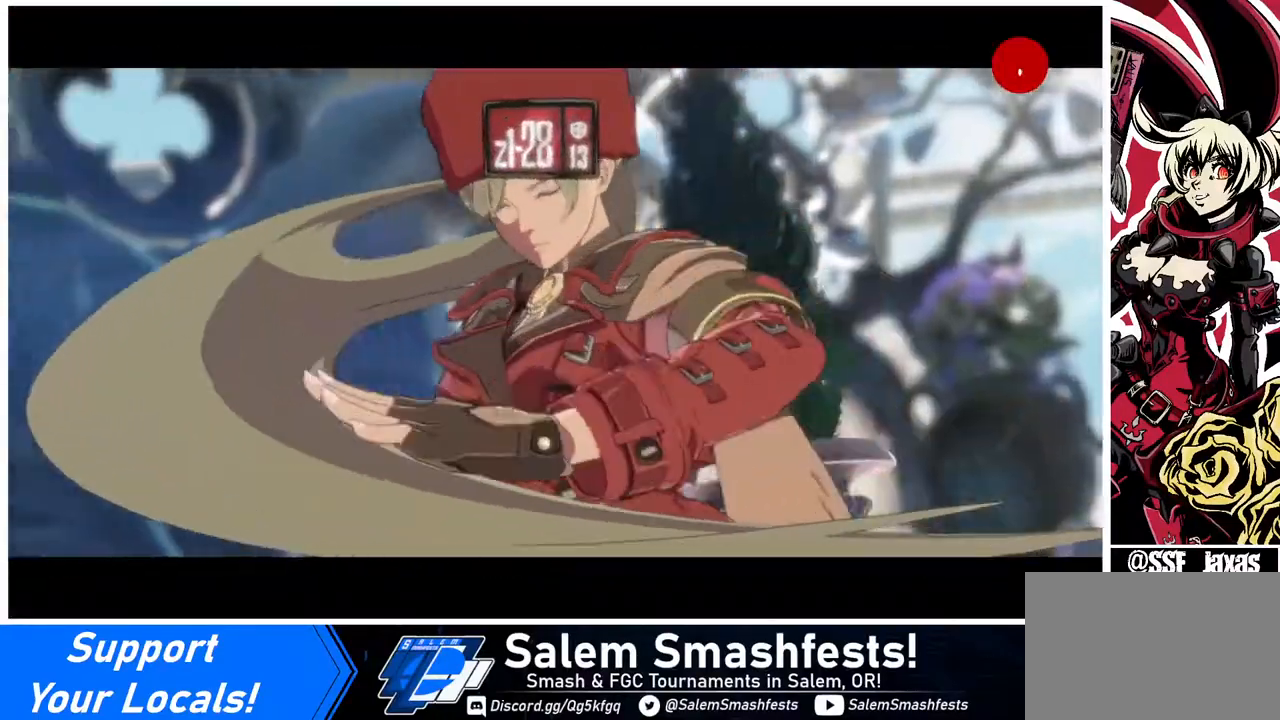
{"buttons": [], "events": []}
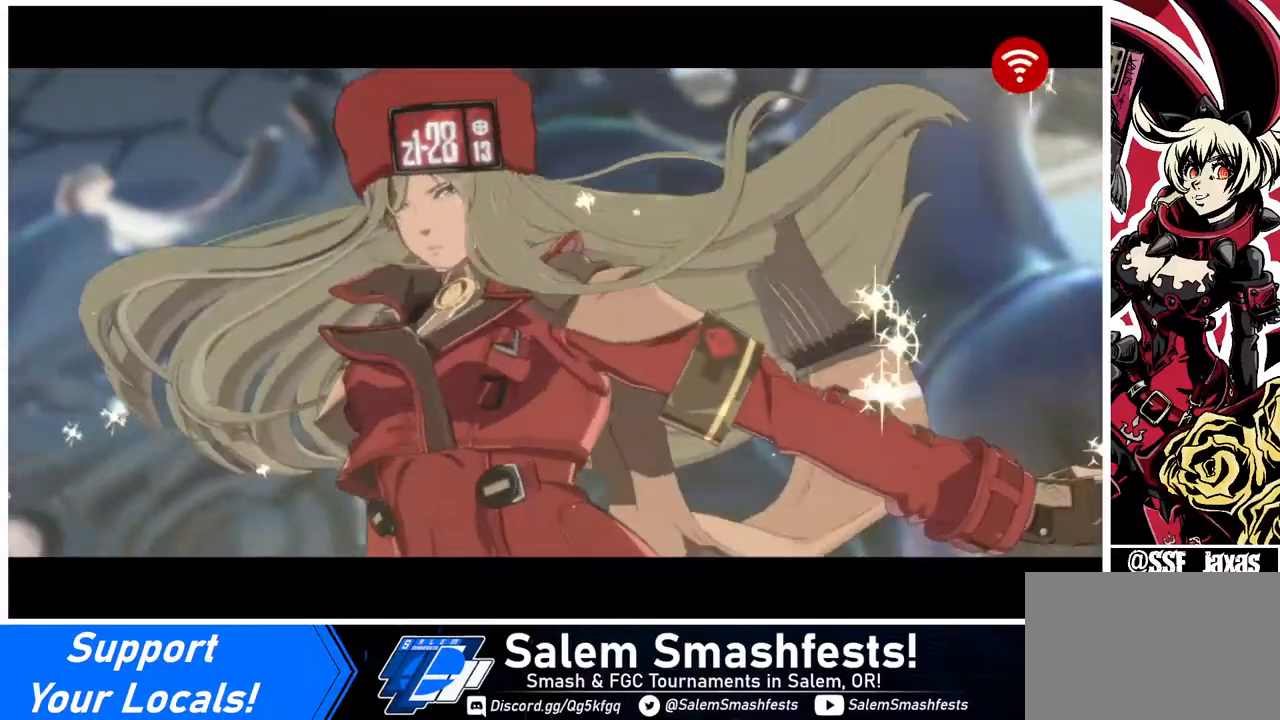
{"buttons": [], "events": [[40, "CROSS", "down"], [240, "CROSS", "up"]]}
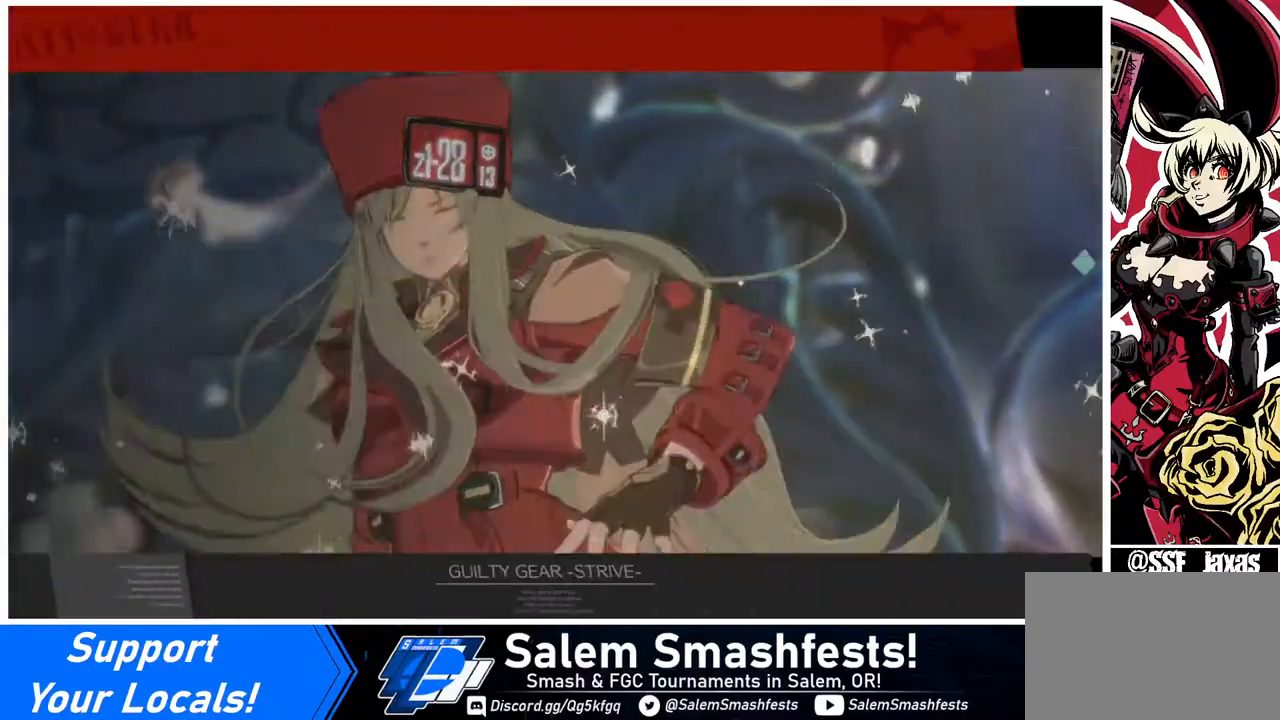
{"buttons": [], "events": [[80, "CROSS", "down"], [360, "CROSS", "up"], [440, "CROSS", "down"], [520, "CROSS", "up"]]}
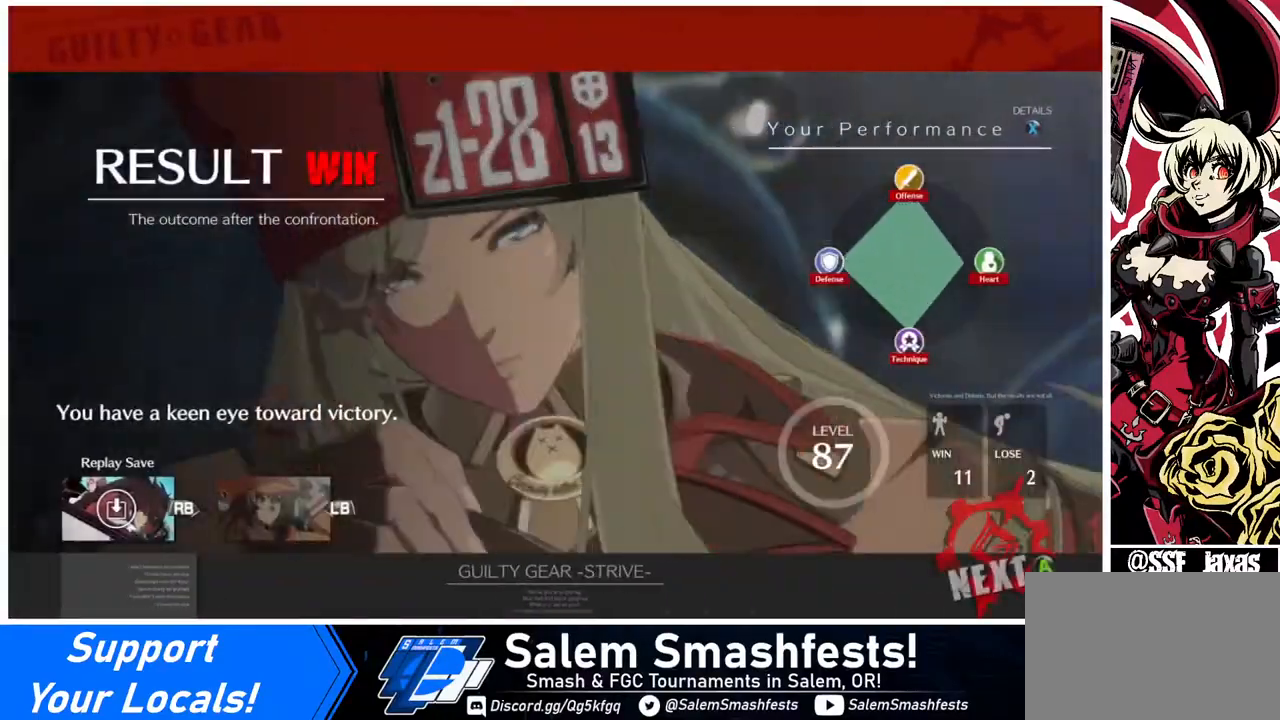
{"buttons": [], "events": [[120, "CROSS", "down"], [200, "CROSS", "up"], [320, "CROSS", "down"], [400, "CROSS", "up"]]}
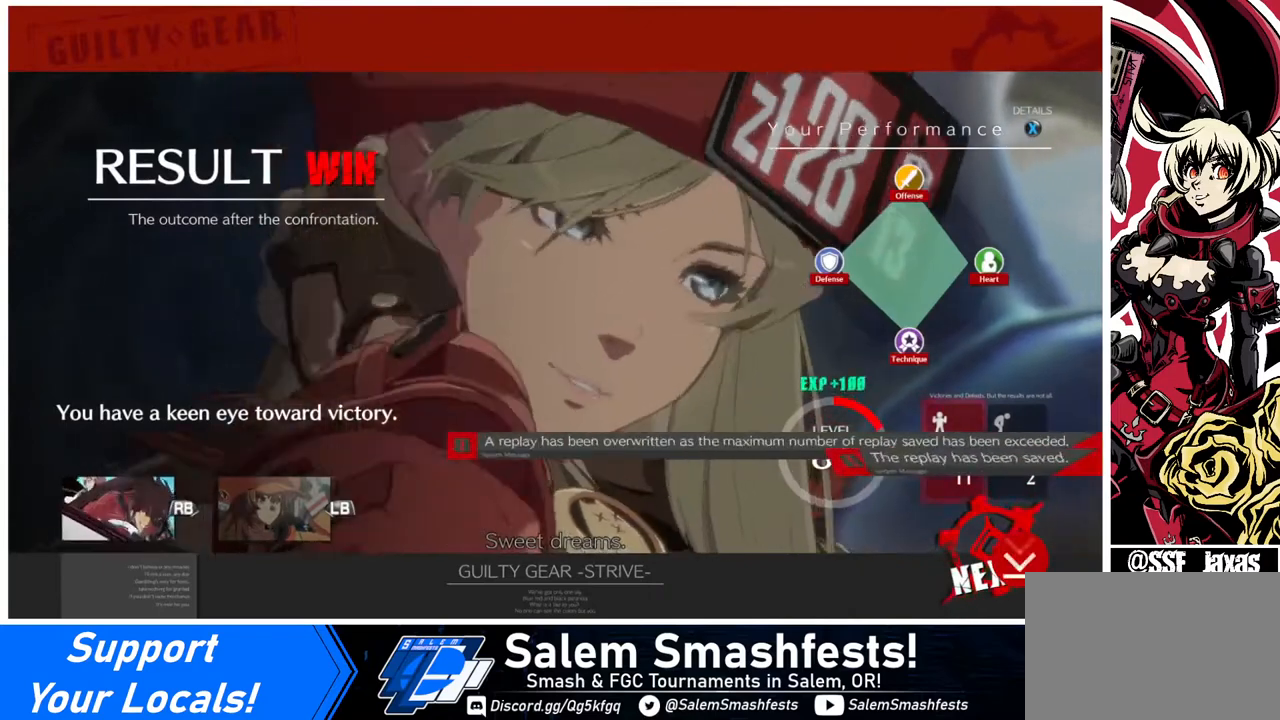
{"buttons": [], "events": [[40, "CROSS", "down"], [120, "CROSS", "up"], [160, "CROSS", "down"], [280, "CROSS", "up"], [360, "CROSS", "down"], [440, "CROSS", "up"]]}
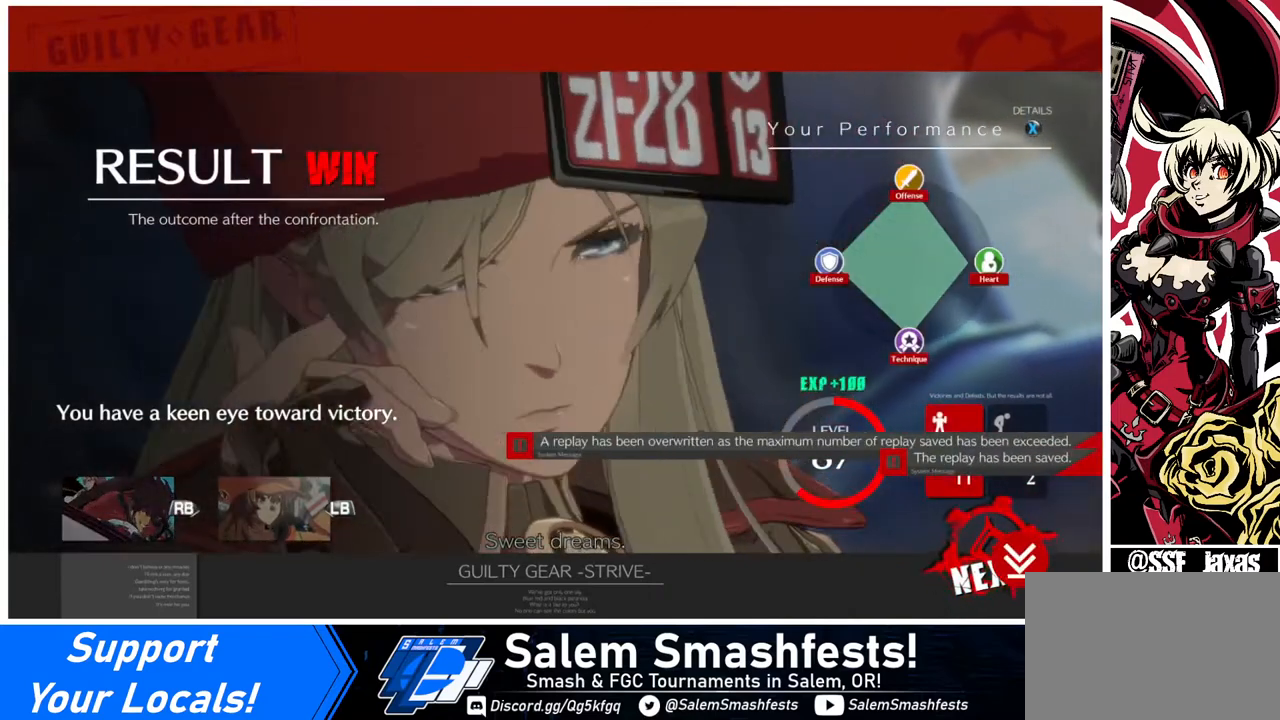
{"buttons": [], "events": [[40, "CROSS", "down"], [120, "CROSS", "up"], [200, "CROSS", "down"], [320, "CROSS", "up"], [360, "CROSS", "down"], [480, "CROSS", "up"]]}
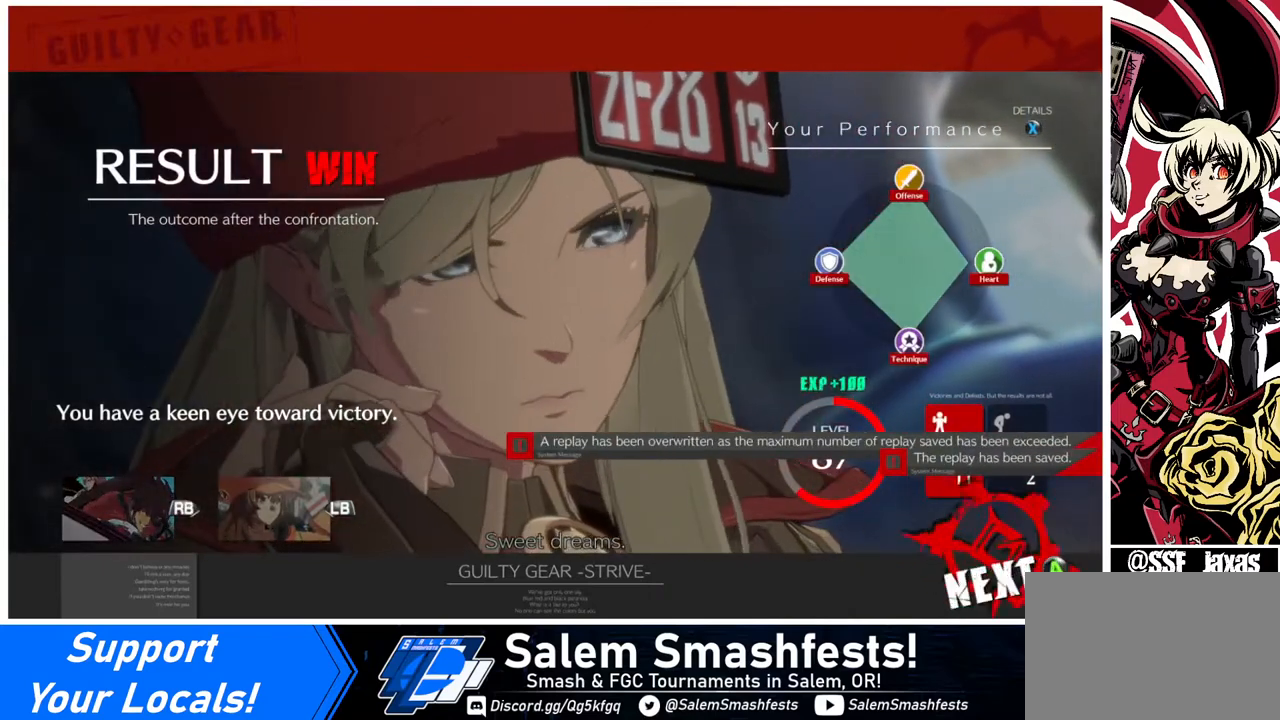
{"buttons": [], "events": [[40, "CROSS", "down"], [120, "CROSS", "up"], [240, "CROSS", "down"], [320, "CROSS", "up"], [400, "CROSS", "down"], [480, "CROSS", "up"]]}
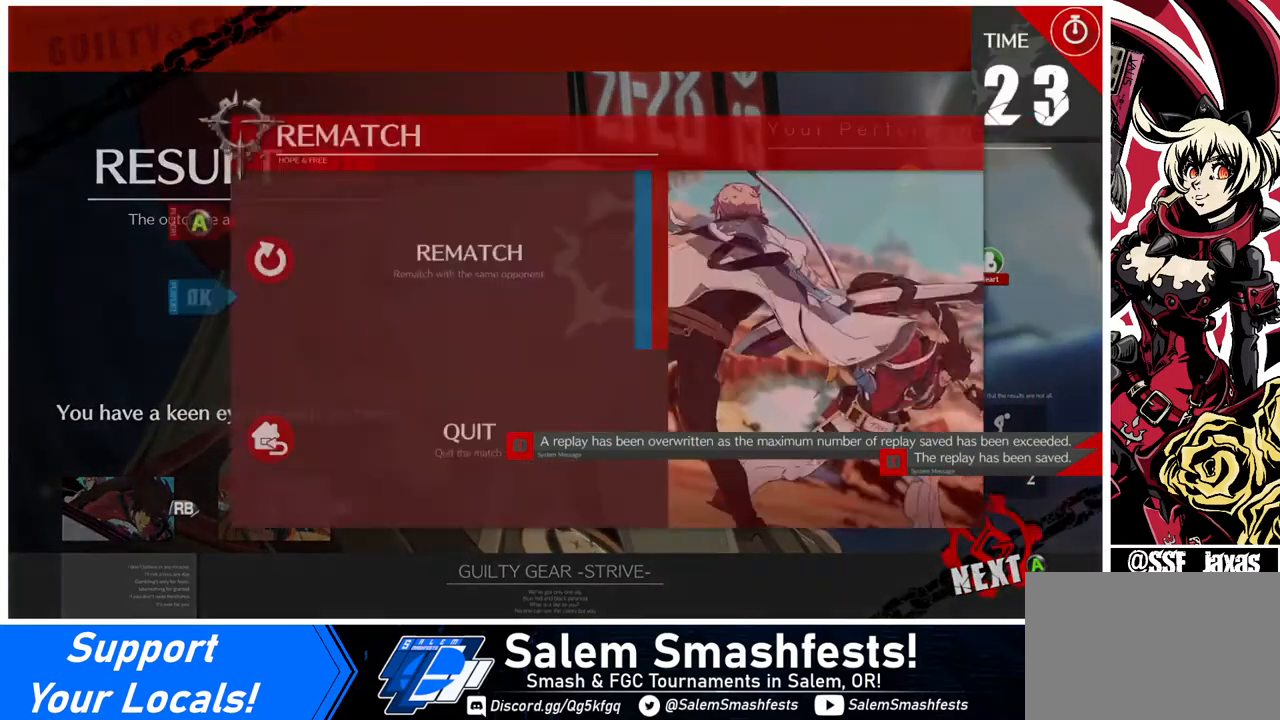
{"buttons": [], "events": [[120, "CROSS", "down"], [240, "CROSS", "up"]]}
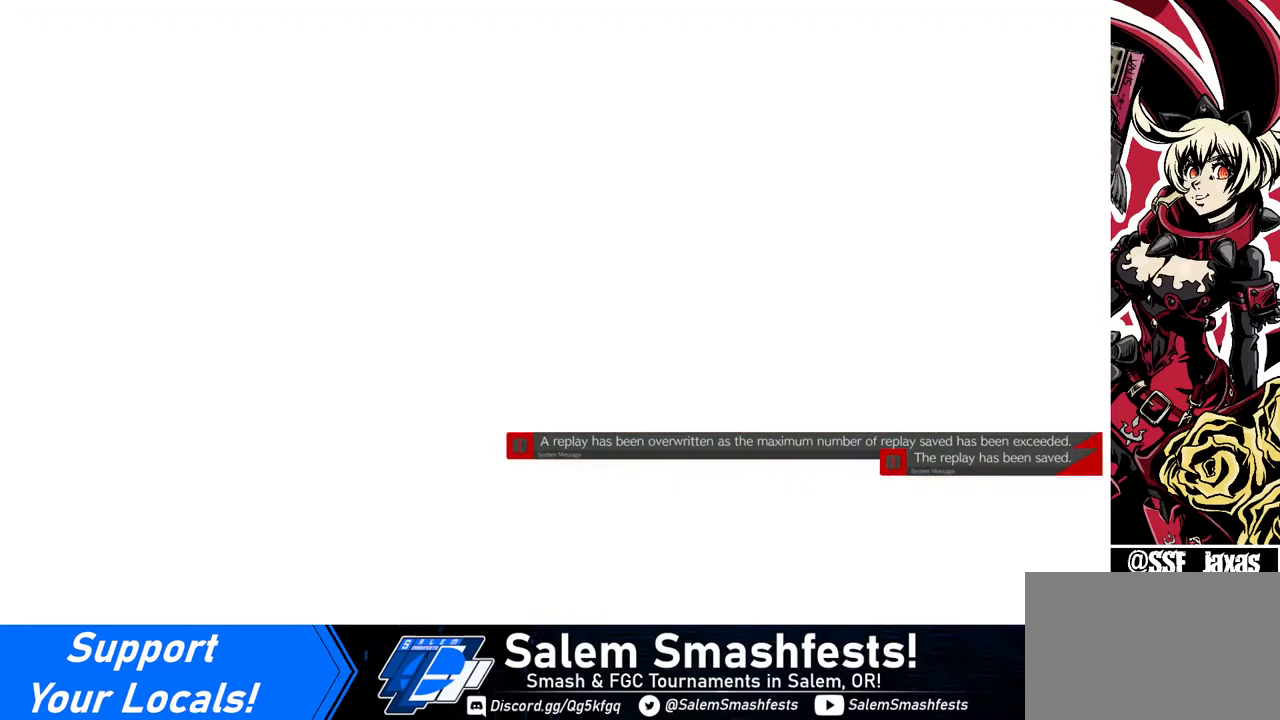
{"buttons": [], "events": []}
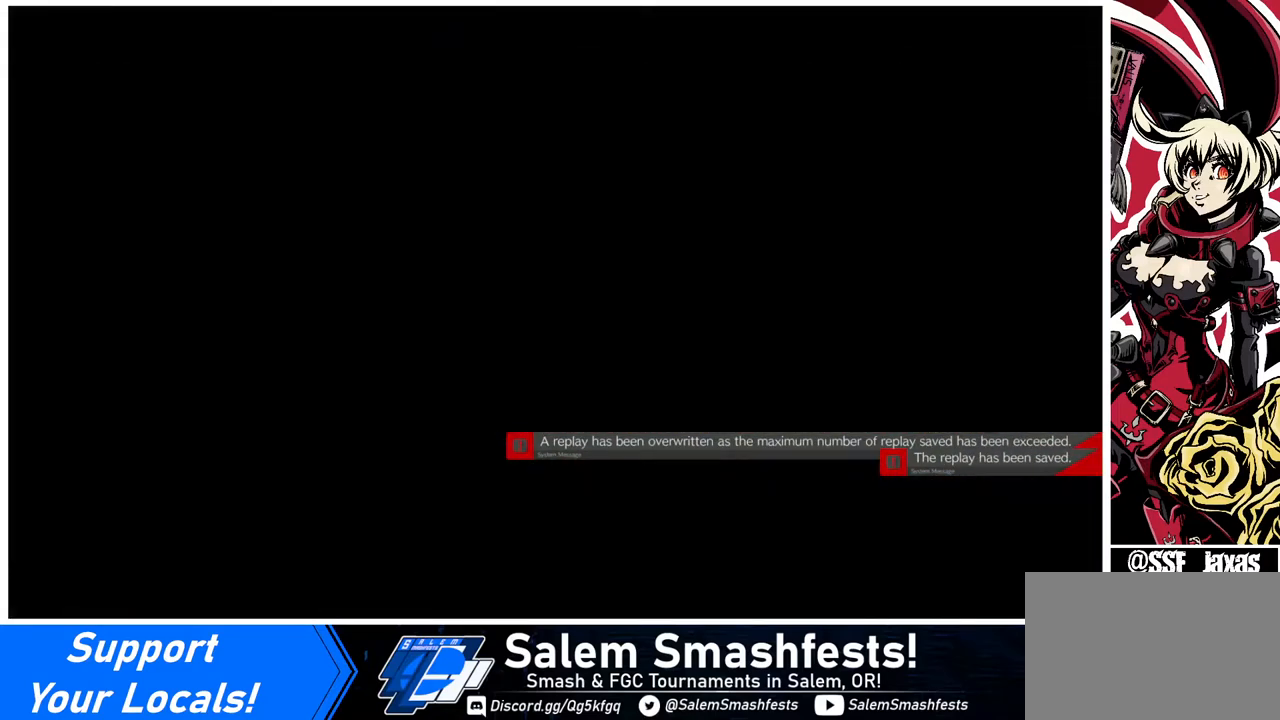
{"buttons": [], "events": []}
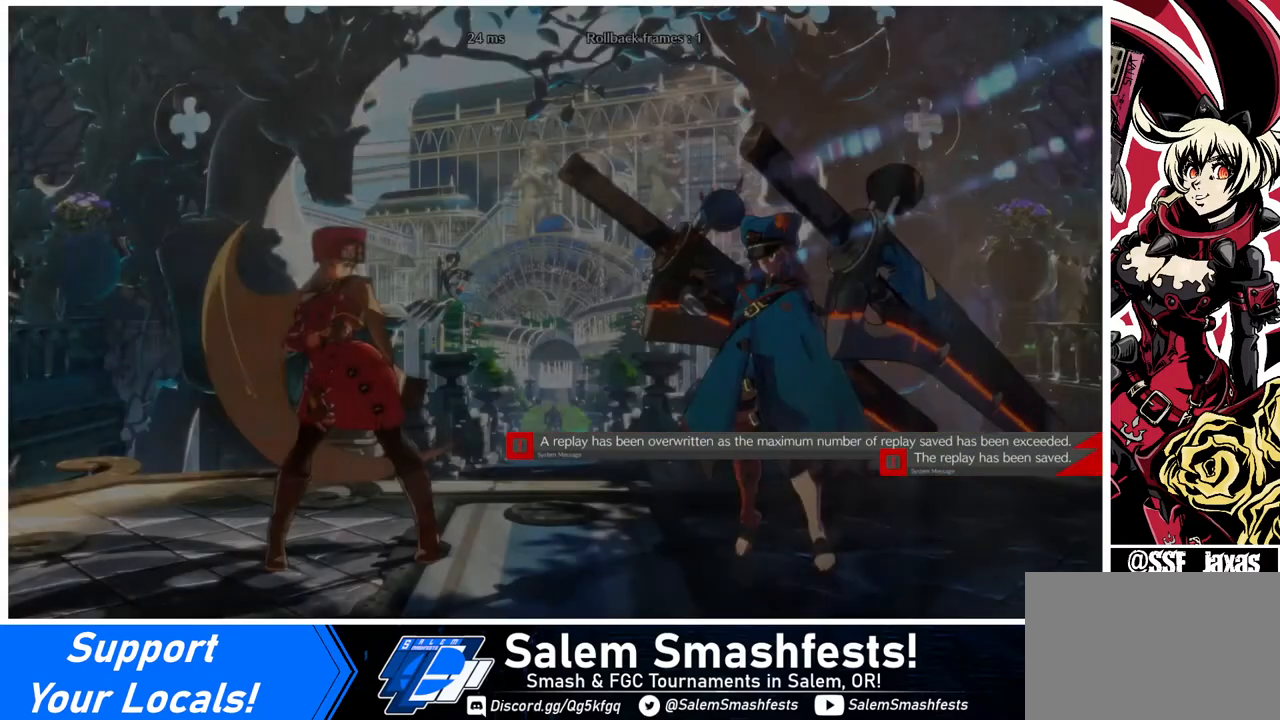
{"buttons": [], "events": []}
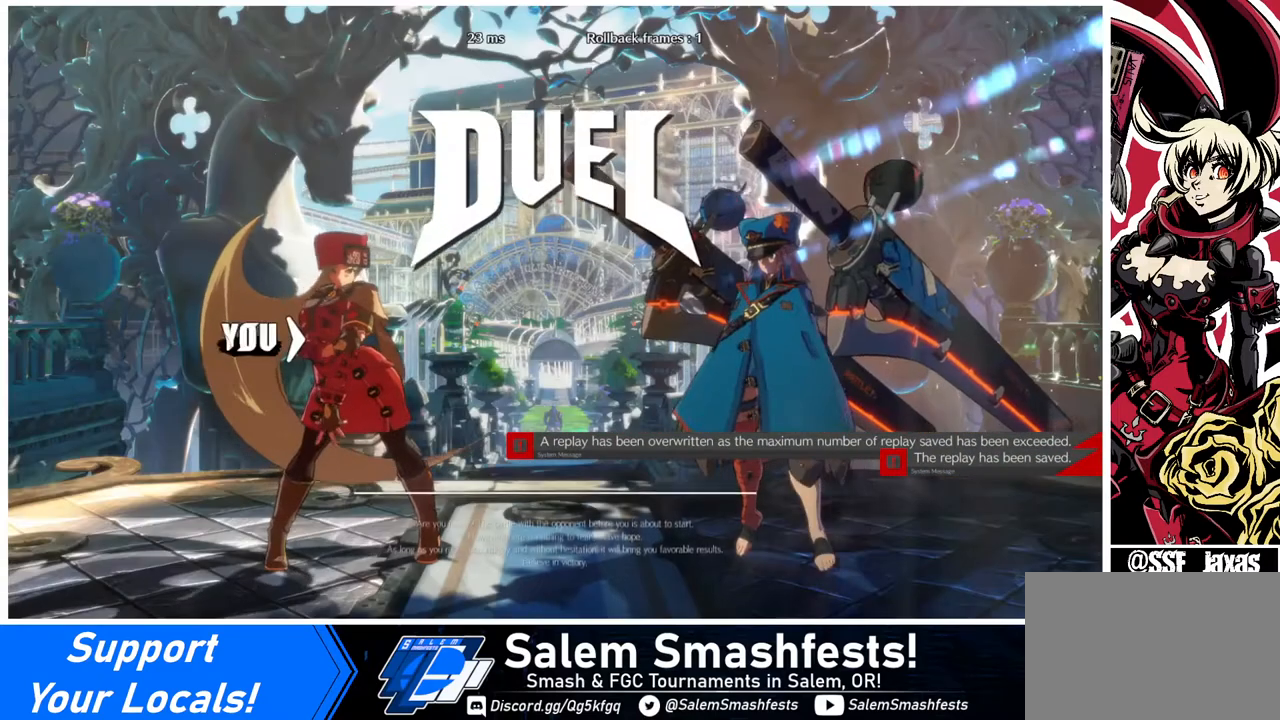
{"buttons": [], "events": []}
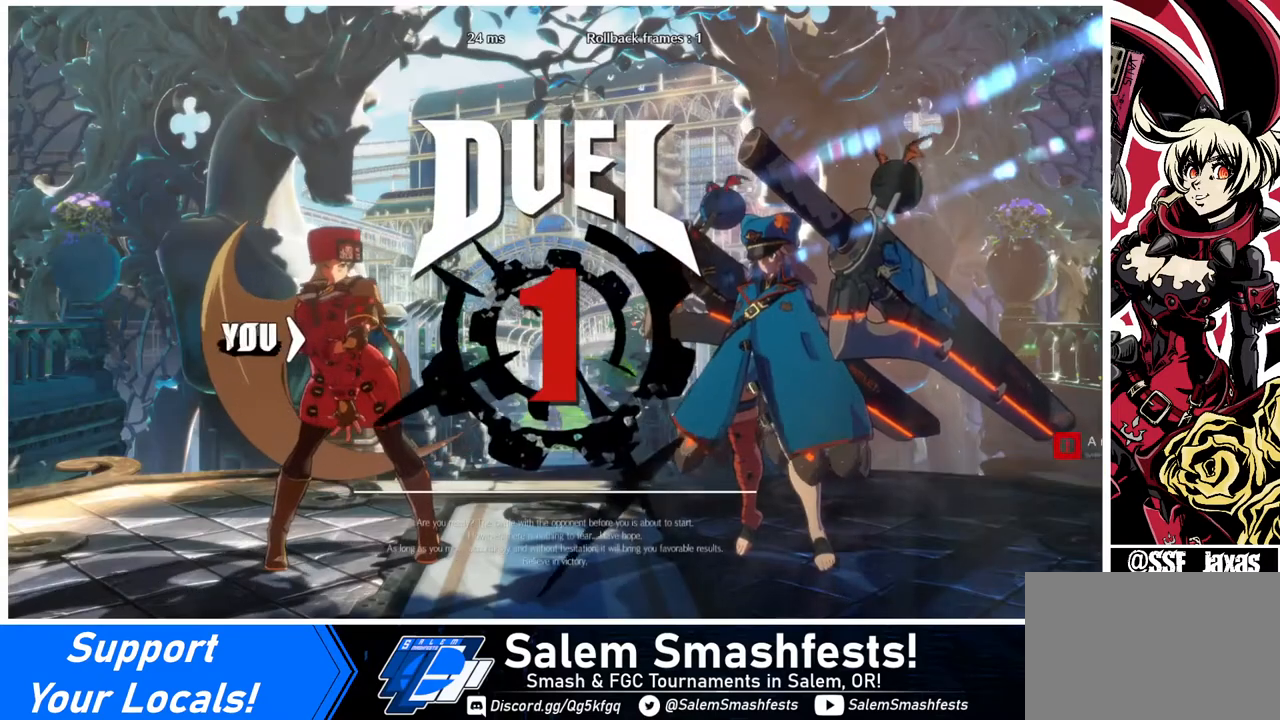
{"buttons": ["DPAD_RIGHT"], "events": [[200, "DPAD_DOWN", "down"], [200, "DPAD_LEFT", "down"], [240, "DPAD_LEFT", "up"], [440, "DPAD_DOWN", "up"], [440, "DPAD_RIGHT", "down"]]}
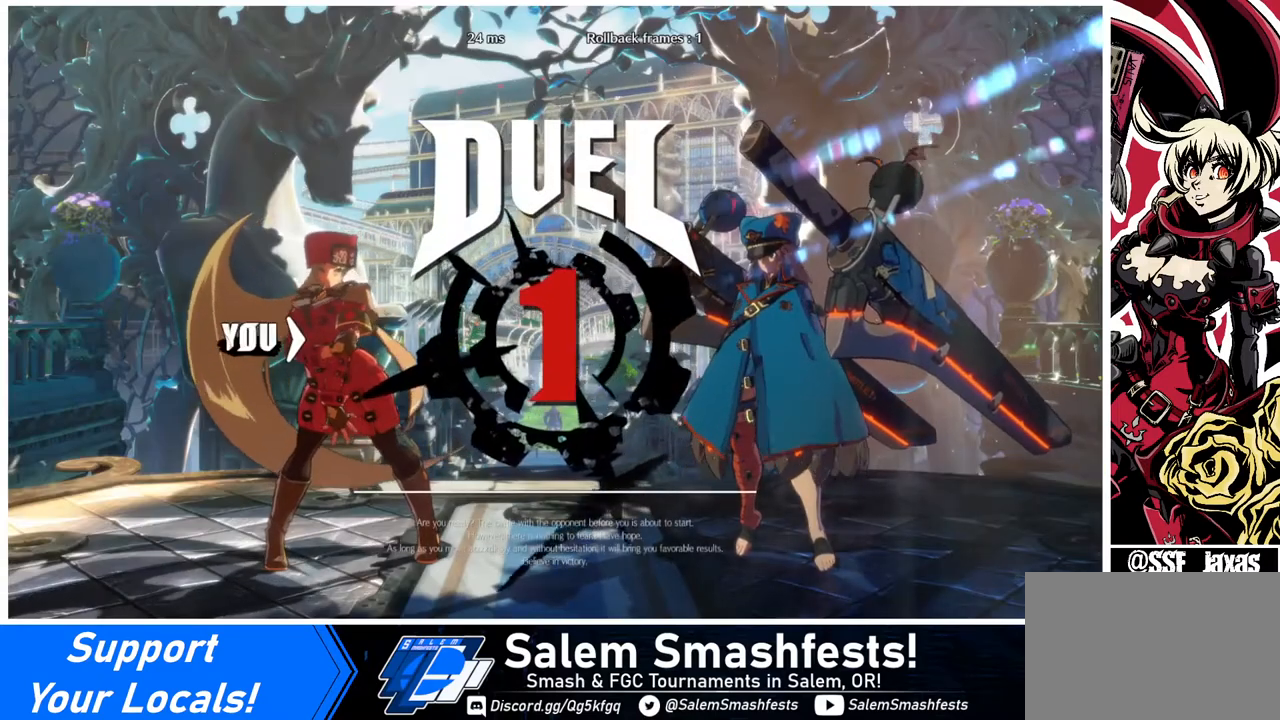
{"buttons": ["DPAD_RIGHT"], "events": [[80, "DPAD_DOWN", "down"], [80, "DPAD_RIGHT", "up"], [120, "DPAD_LEFT", "down"], [240, "DPAD_LEFT", "up"], [320, "DPAD_DOWN", "up"], [320, "DPAD_RIGHT", "down"]]}
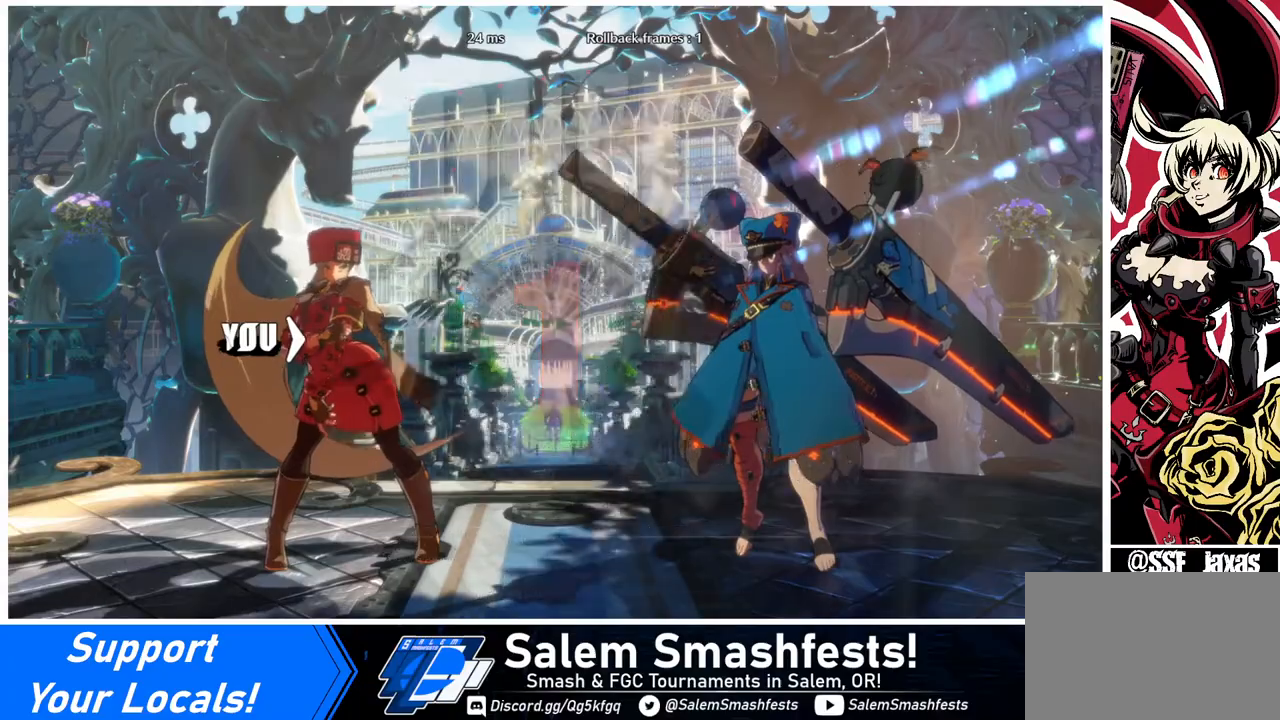
{"buttons": [], "events": [[80, "DPAD_DOWN", "down"], [80, "DPAD_LEFT", "down"], [80, "DPAD_RIGHT", "up"], [320, "DPAD_DOWN", "up"], [320, "DPAD_LEFT", "up"]]}
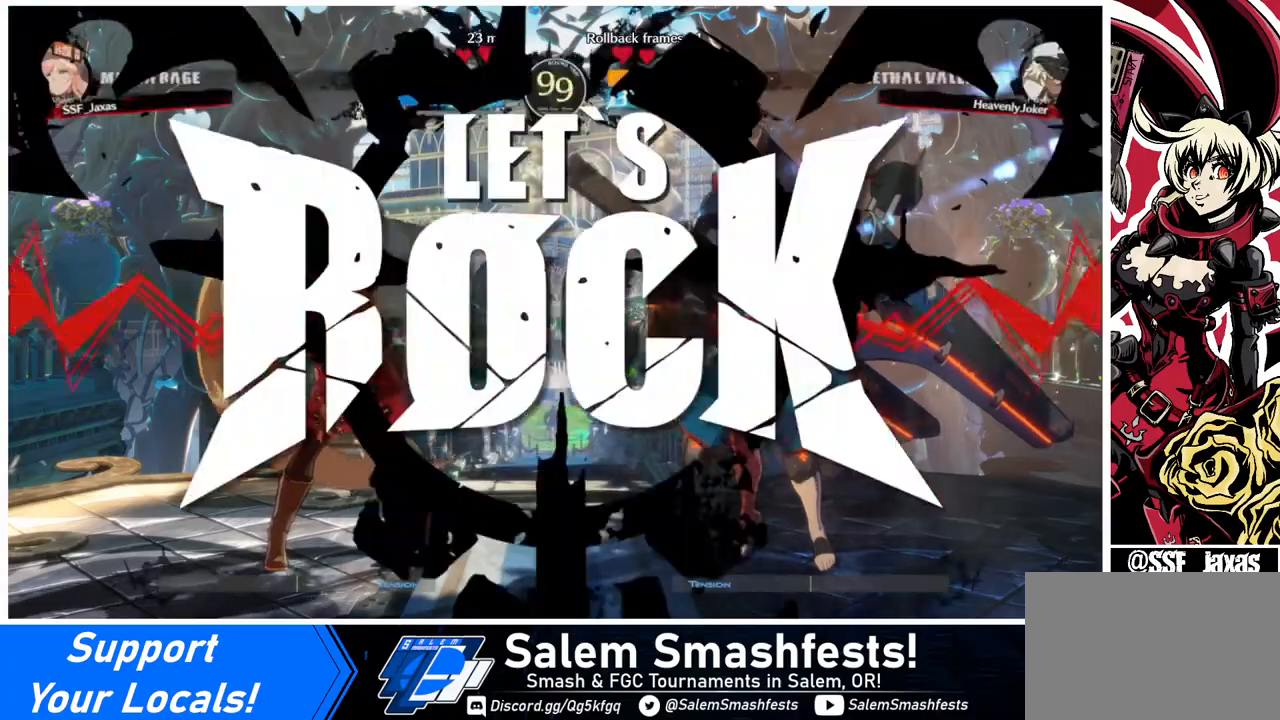
{"buttons": [], "events": []}
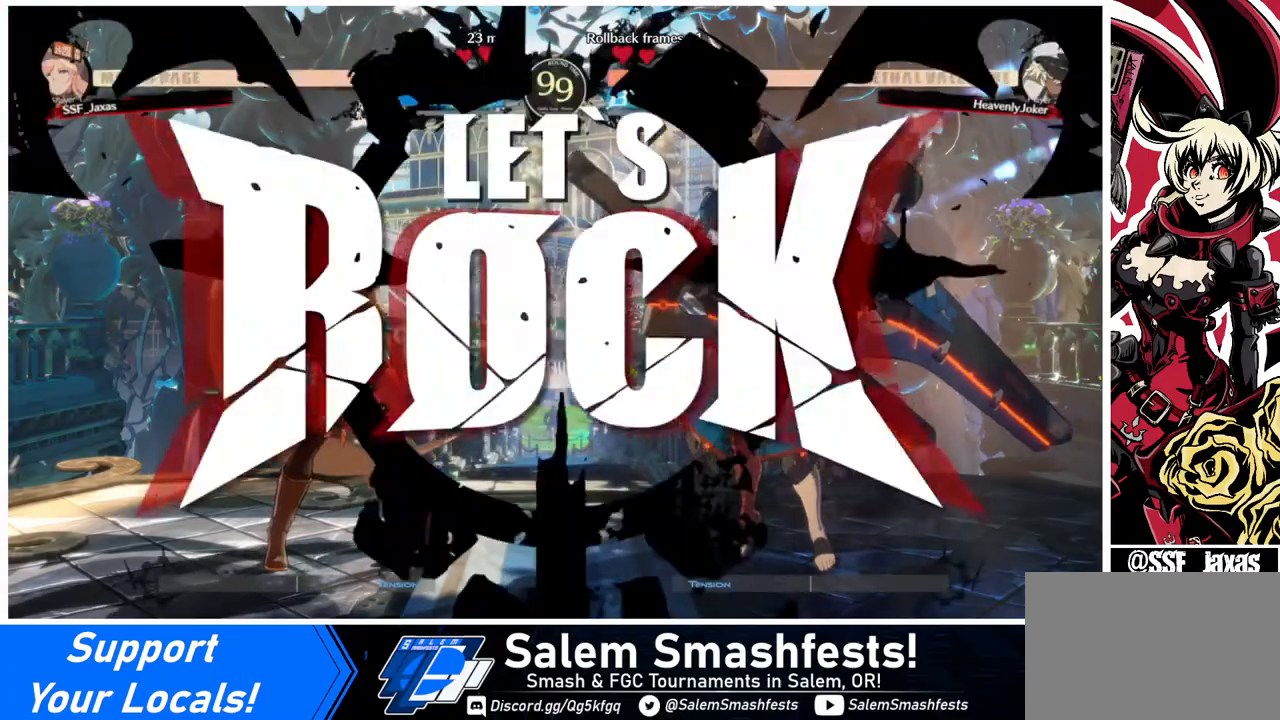
{"buttons": ["DPAD_RIGHT"], "events": [[160, "DPAD_DOWN", "down"], [160, "DPAD_LEFT", "down"], [480, "DPAD_DOWN", "up"], [480, "DPAD_LEFT", "up"], [480, "DPAD_RIGHT", "down"]]}
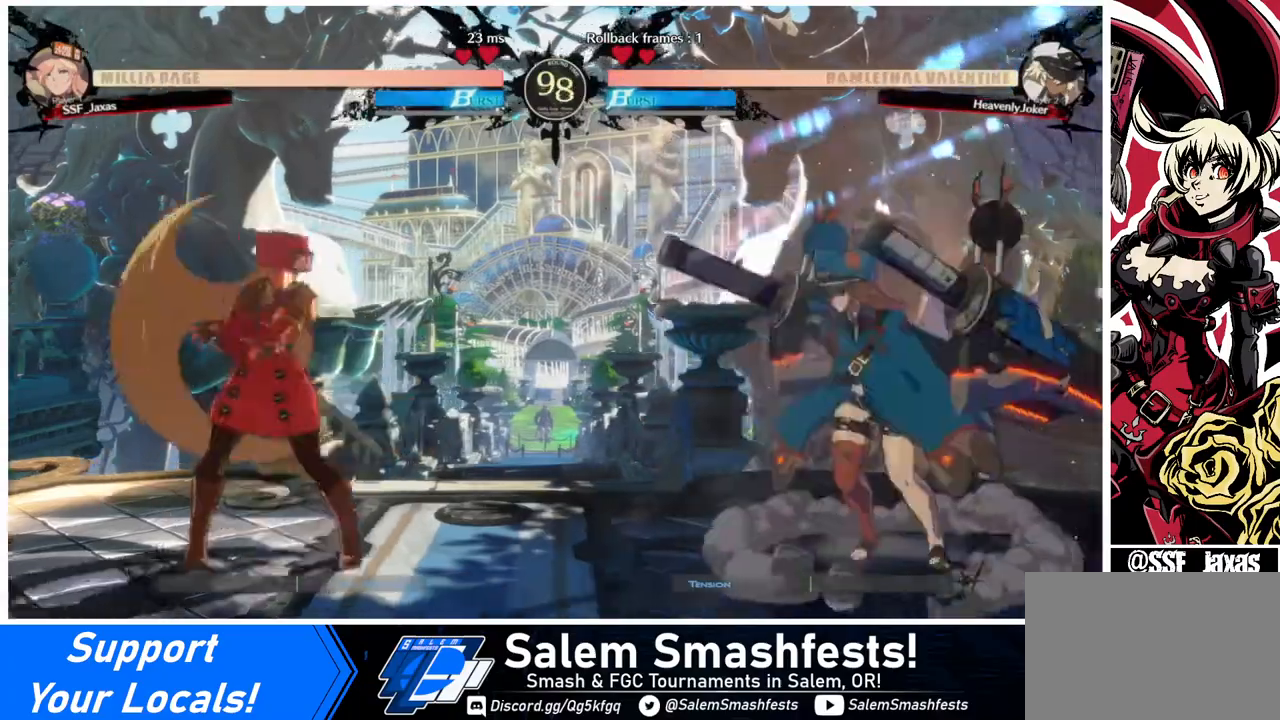
{"buttons": ["DPAD_LEFT"], "events": [[40, "DPAD_RIGHT", "up"], [80, "DPAD_RIGHT", "down"], [160, "DPAD_DOWN", "down"], [160, "DPAD_RIGHT", "up"], [160, "SQUARE", "down"], [160, "TRIANGLE", "down"], [200, "DPAD_LEFT", "down"], [240, "SQUARE", "up"], [240, "TRIANGLE", "up"], [360, "DPAD_DOWN", "up"]]}